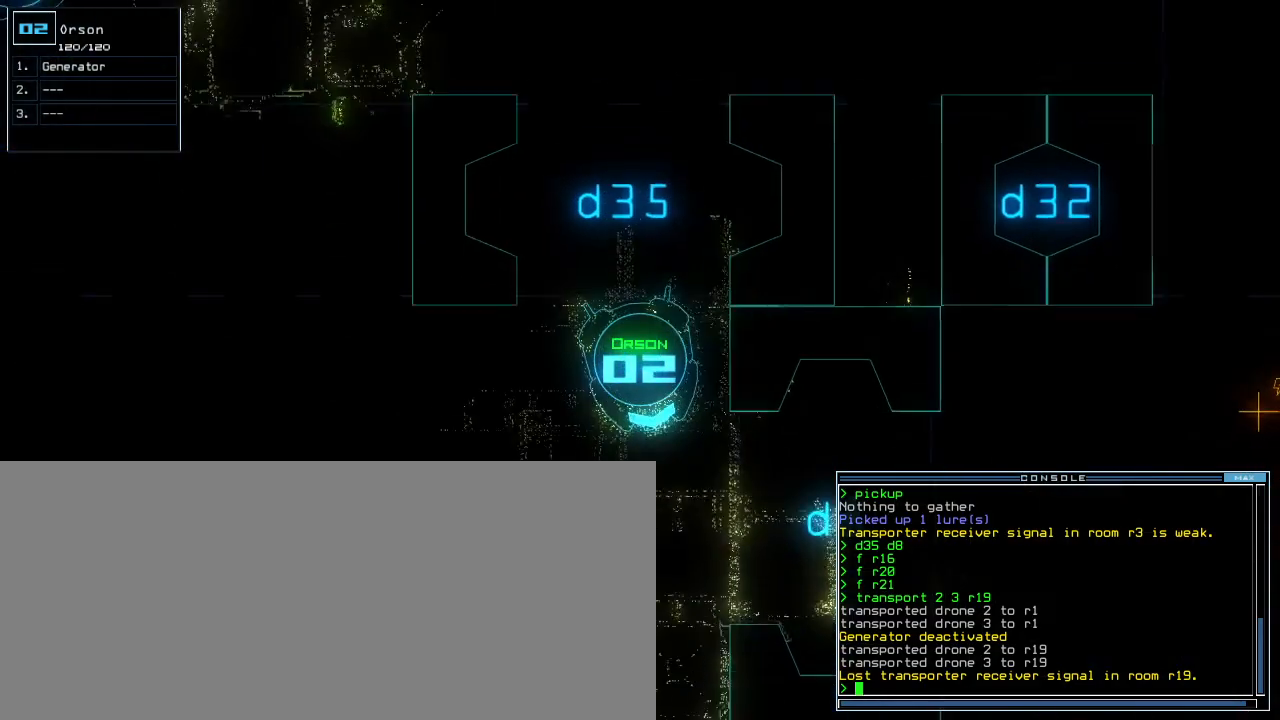
Gameplay with keyboard; each line is a JSON object with the keys held at the frame after it. "events" lists presses ("down") and releases ("up") of ".", "0", "1", "2", "3", "4", "5", "6", "7", "8", "9", "a", "b", "backspace", "c", "caps_lock", "comma", "ctrl_l", "ctrl_r", "d", "down", "e", "equals", "escape", "f", "f5", "g", "h", "i", "j", "k", "l", "left", "m", "minus", "n", "o", "p", "q", "quote", "r", "return", "right", "s", "semicolon", "shift_l", "shift_r", "space", "t", "tab", "tilde", "u", "up", "v", "w", "x", "y" and "z" between this image and that frame as [ms after this image, input, new state], when the widget could be followed in between. No other keys are recorded. Mouse input is not recorded. Not read: other_keys.
{"keys": ["up"], "events": [[40, "left", "down"], [160, "left", "up"], [200, "left", "down"], [420, "left", "up"]]}
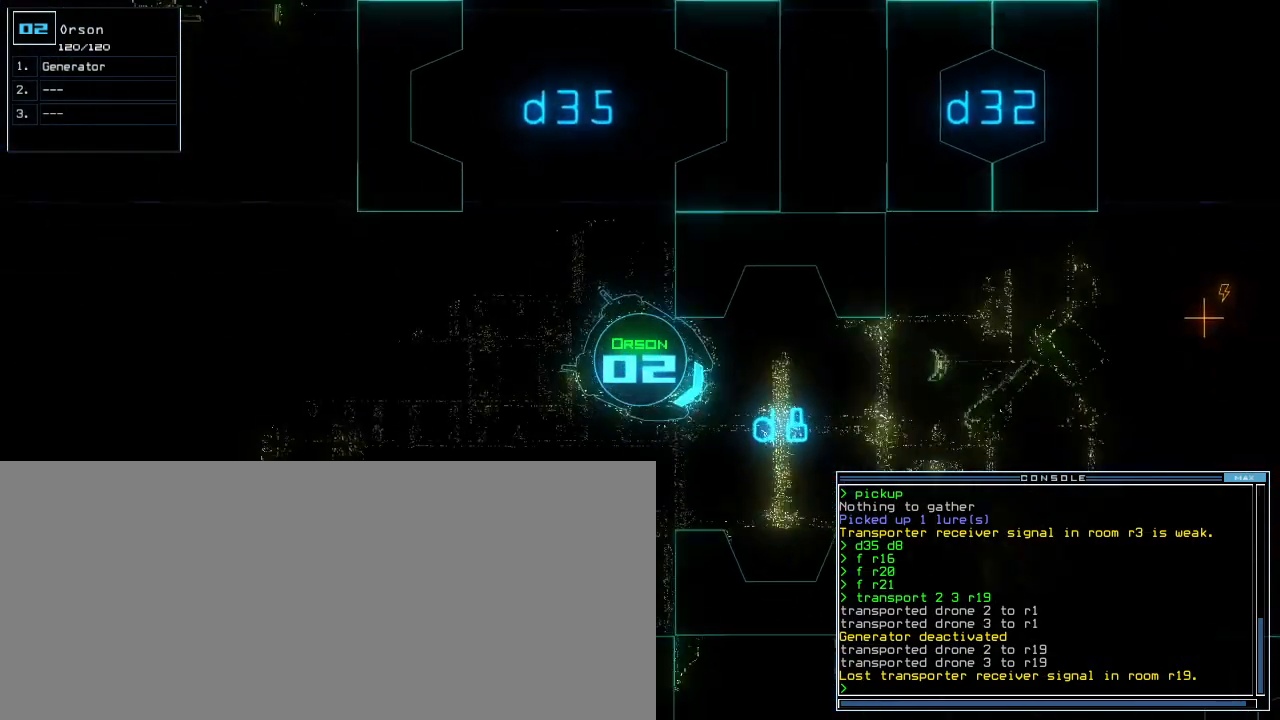
{"keys": ["up"], "events": [[20, "left", "down"], [180, "left", "up"]]}
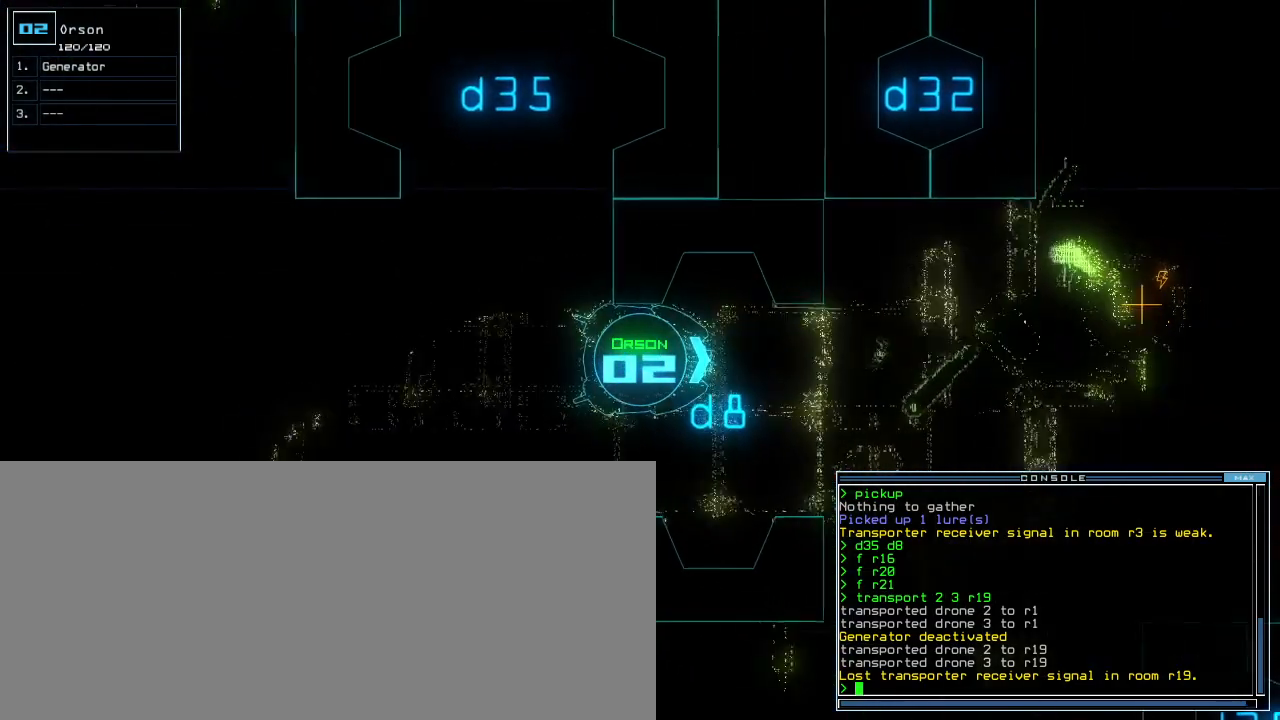
{"keys": ["up"], "events": [[120, "right", "down"], [200, "right", "up"]]}
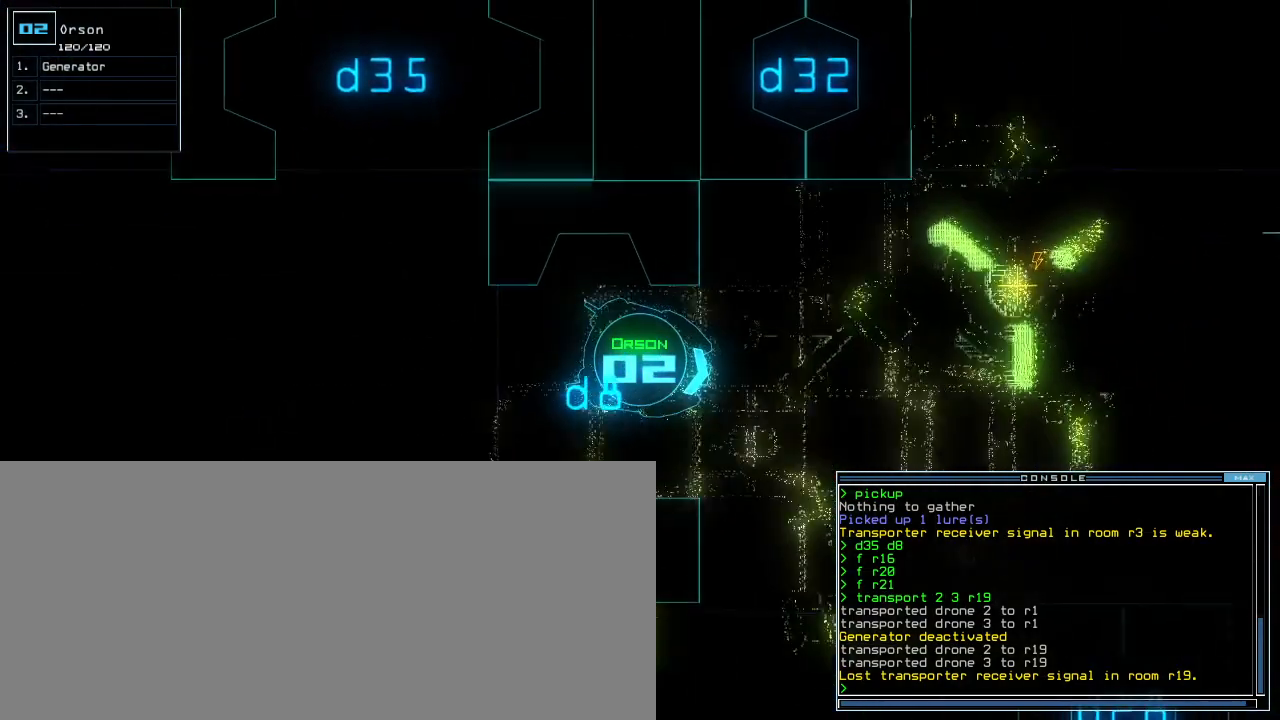
{"keys": ["8"], "events": [[80, "left", "down"], [160, "g", "down"], [200, "up", "up"], [220, "e", "down"], [220, "left", "up"], [300, "g", "up"], [320, "e", "up"], [320, "return", "down"], [380, "return", "up"], [400, "space", "down"], [480, "8", "down"], [500, "space", "up"]]}
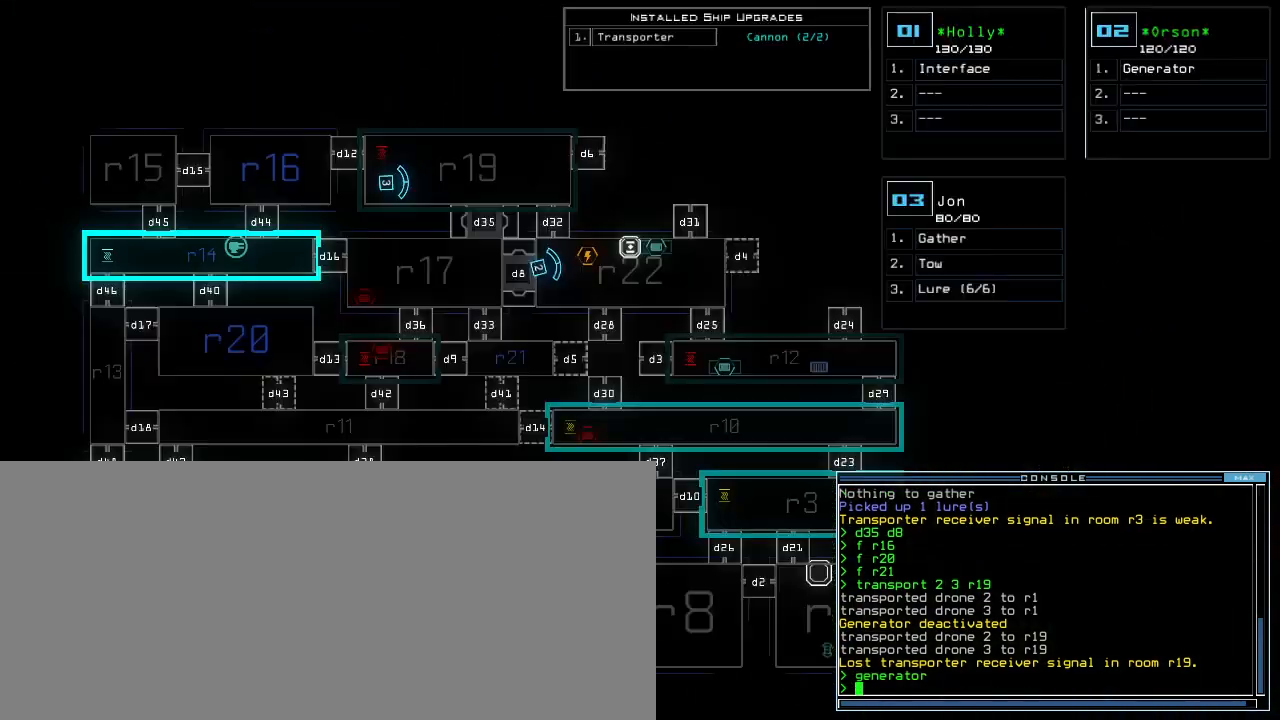
{"keys": ["left"], "events": [[420, "left", "down"], [460, "8", "up"]]}
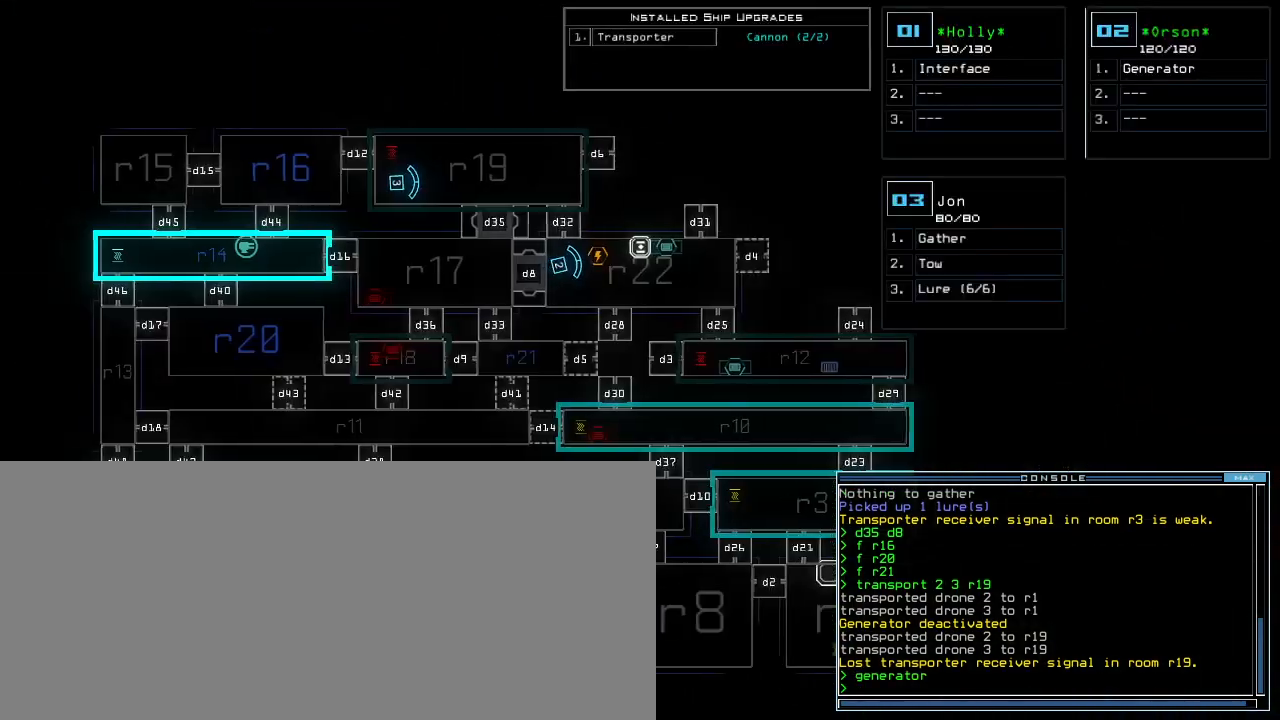
{"keys": [], "events": [[160, "left", "up"]]}
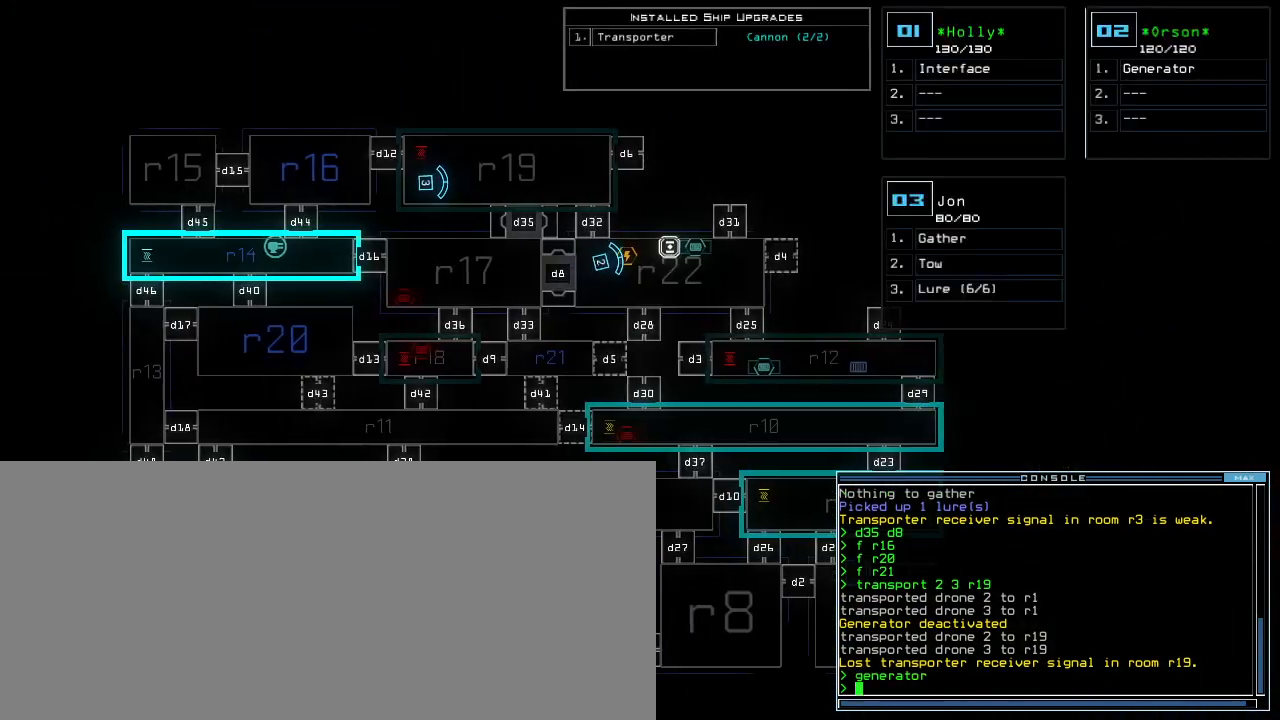
{"keys": ["right"], "events": [[120, "right", "down"], [260, "2", "down"], [320, "2", "up"], [320, "8", "down"], [420, "8", "up"]]}
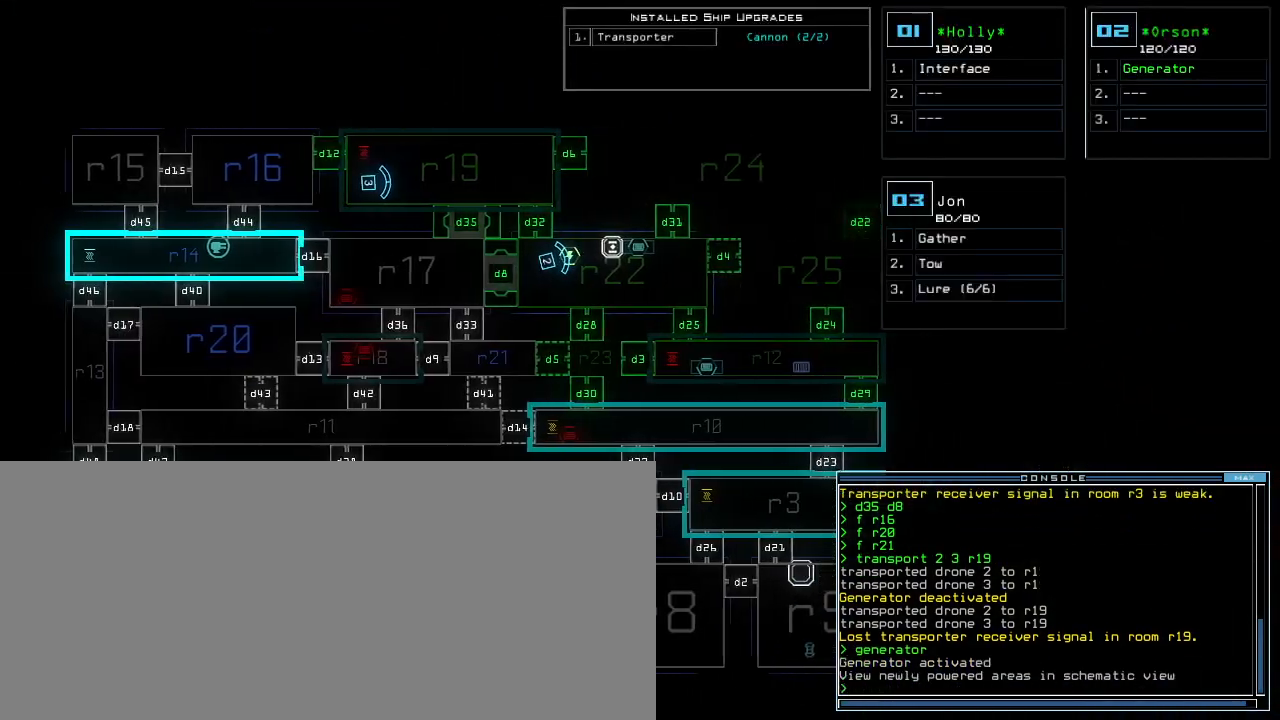
{"keys": [], "events": [[500, "right", "up"]]}
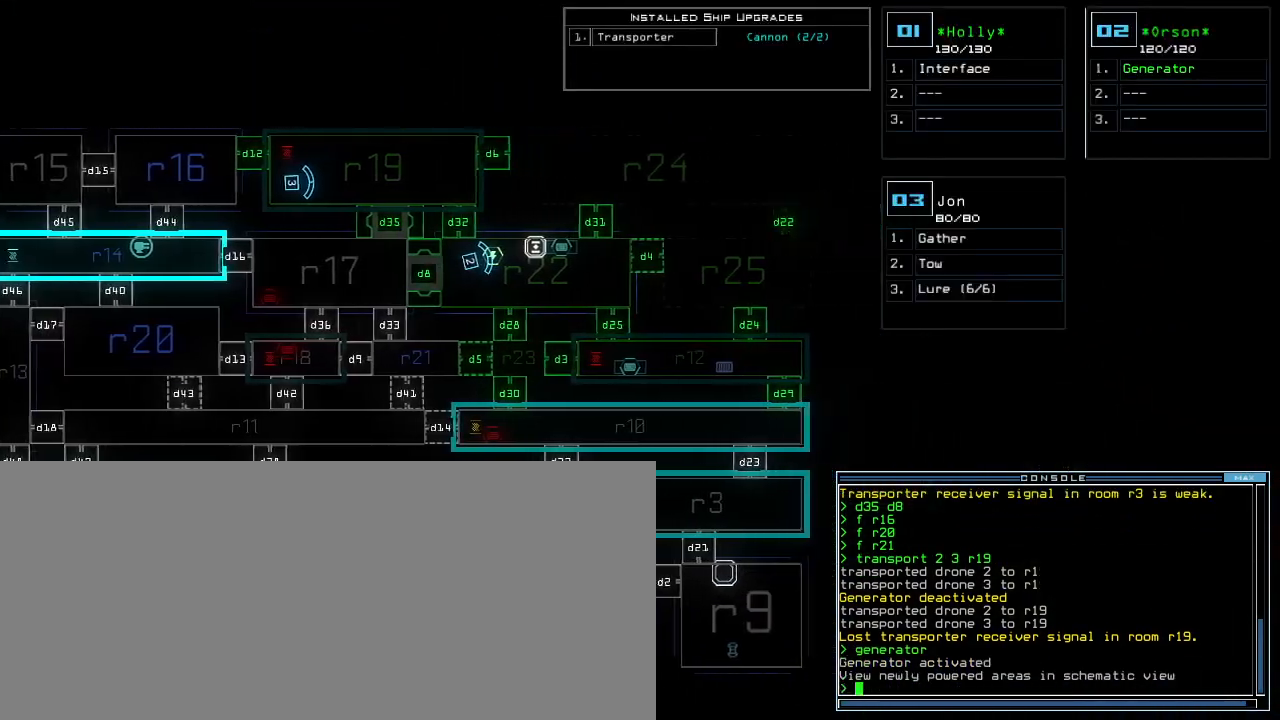
{"keys": ["up"], "events": [[80, "3", "down"], [120, "up", "down"], [180, "3", "up"], [340, "left", "down"], [460, "left", "up"]]}
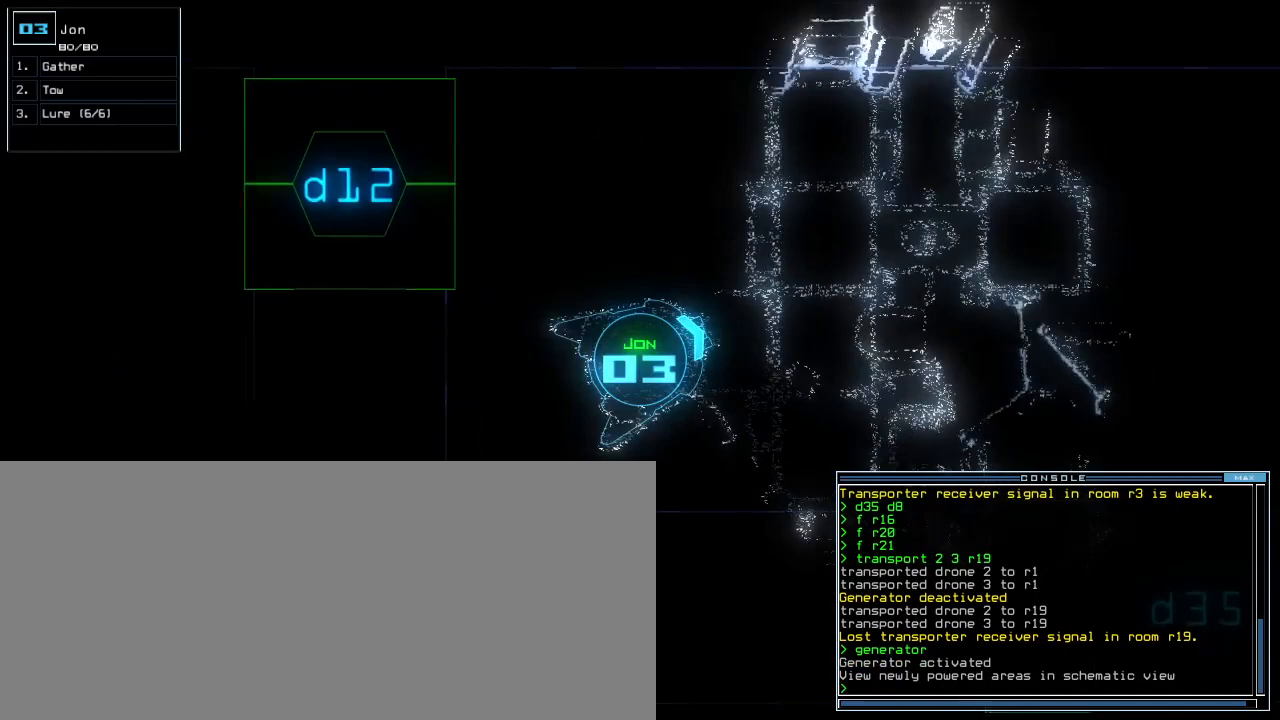
{"keys": ["up"], "events": [[100, "right", "down"], [200, "right", "up"]]}
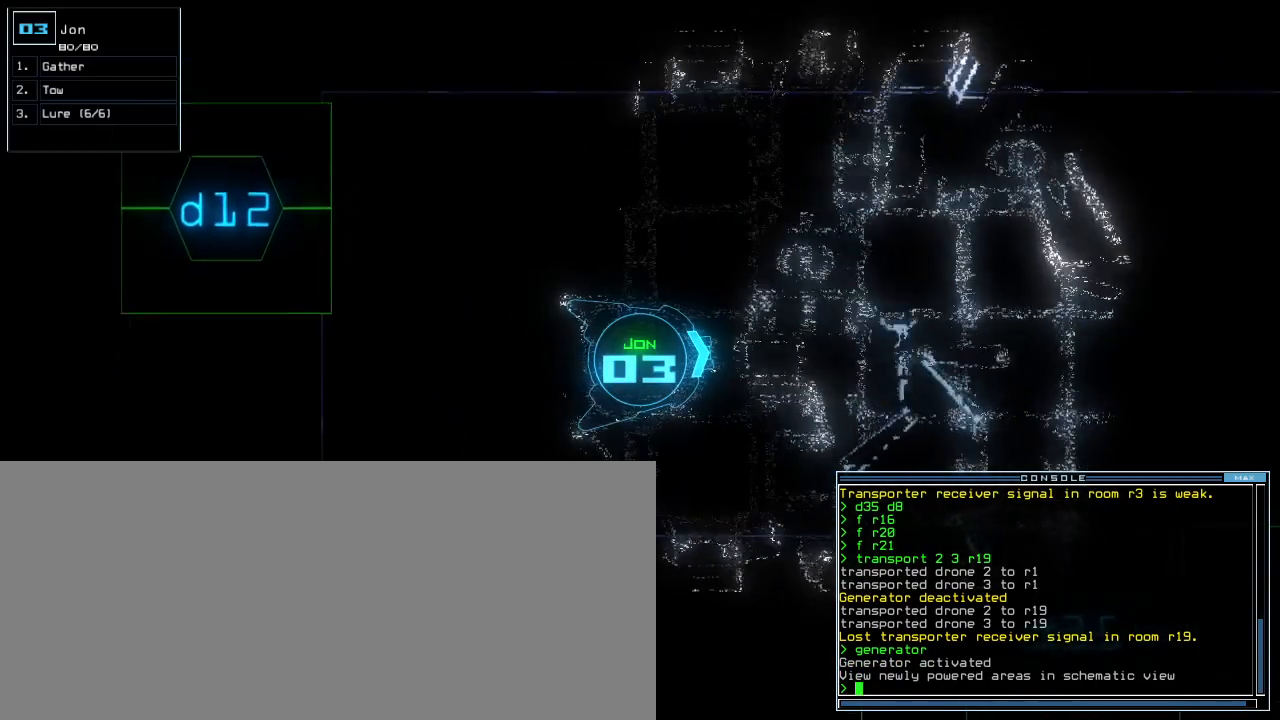
{"keys": ["up"], "events": [[60, "right", "down"], [120, "right", "up"]]}
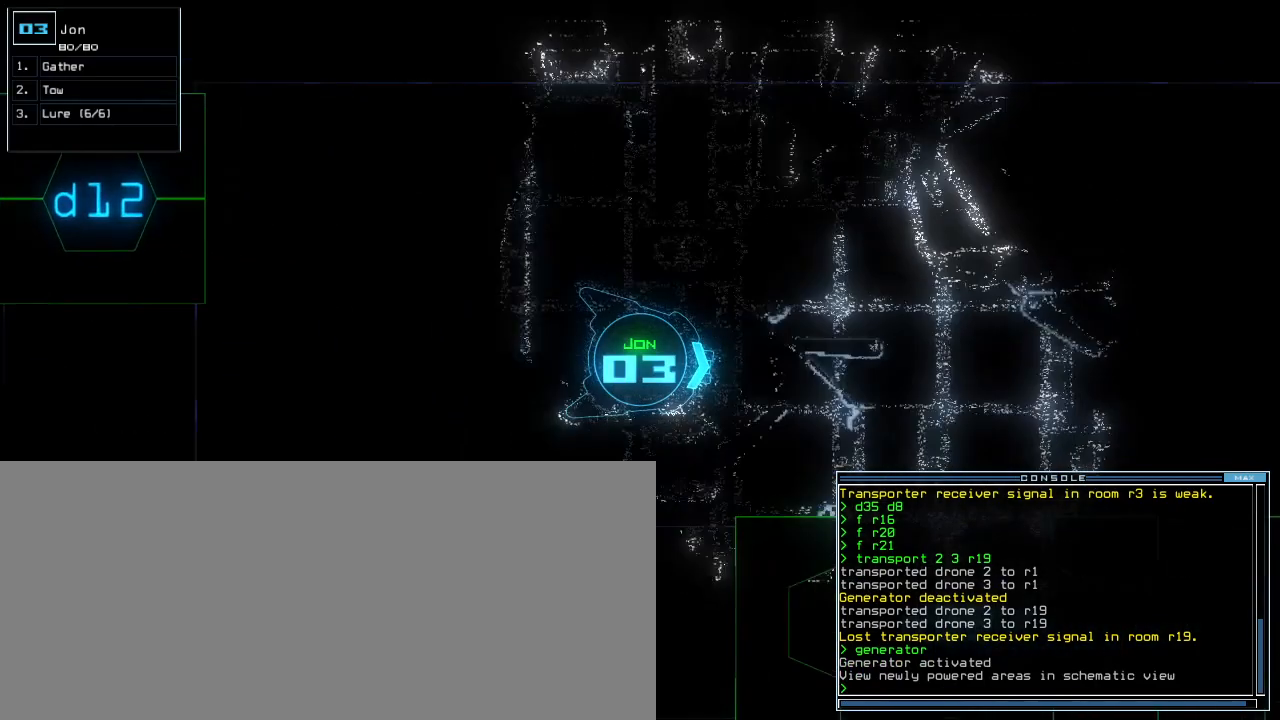
{"keys": ["up"], "events": []}
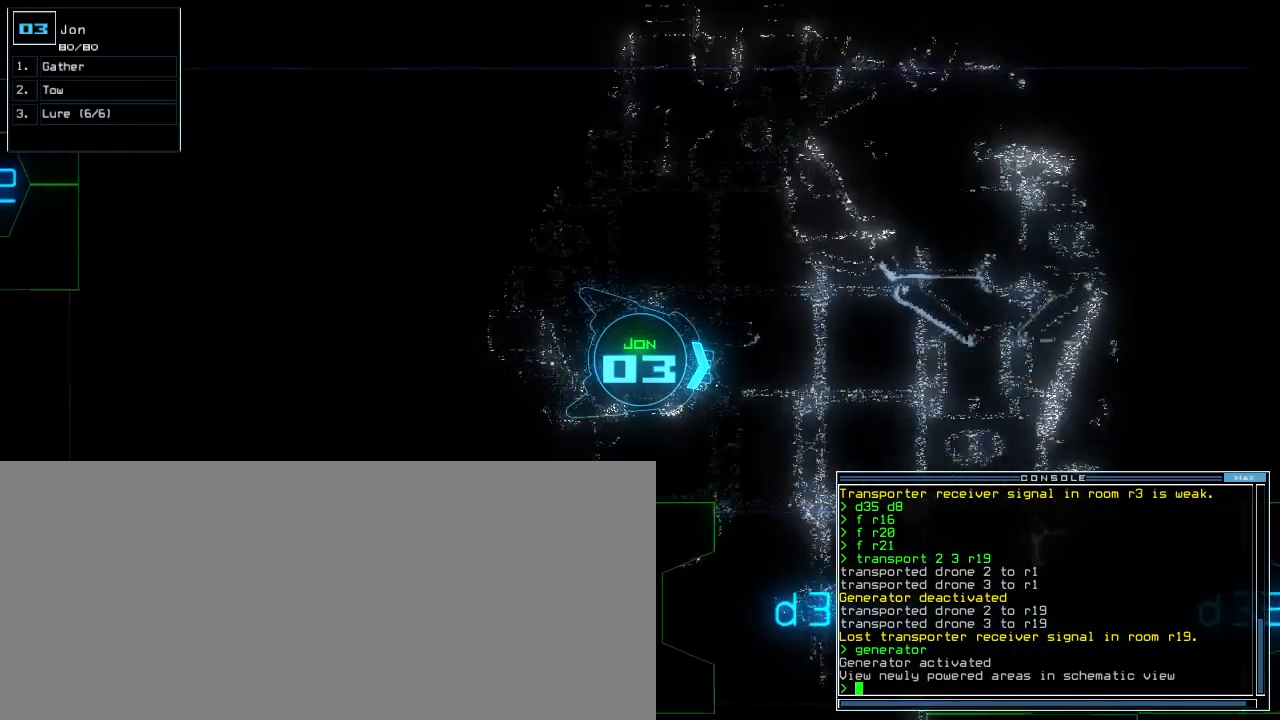
{"keys": [], "events": [[240, "up", "up"], [320, "2", "down"], [380, "2", "up"]]}
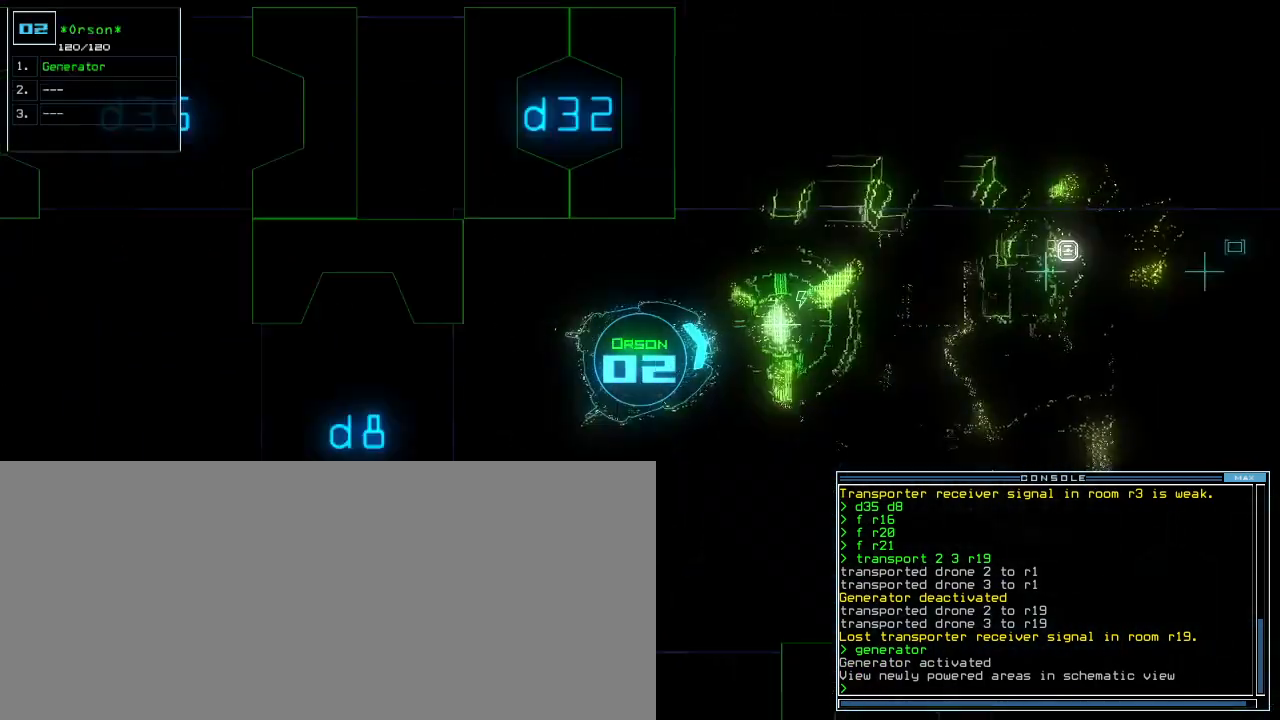
{"keys": ["right"], "events": [[400, "space", "down"], [480, "space", "up"], [500, "right", "down"]]}